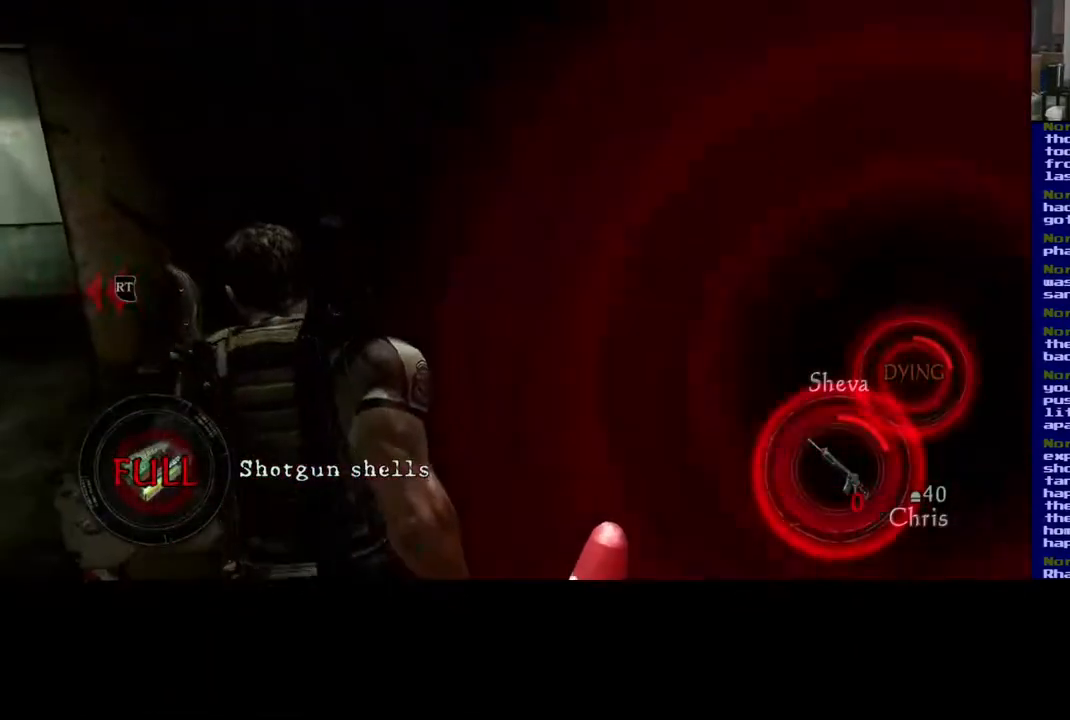
Gameplay with a controller (Xbox layout); each line is a JSON object with the inputs held at the frame after it (dt_ms = milliseconds from this image to that frame). "events" lists button and stick changes between this image and that frame as [ms after this image, input, new state], when the widget could be followed in between. Not read: L2.
{"dt_ms": 500, "buttons": [], "left_stick": "up", "right_stick": "left", "events": [[483, "left_stick", "up"]]}
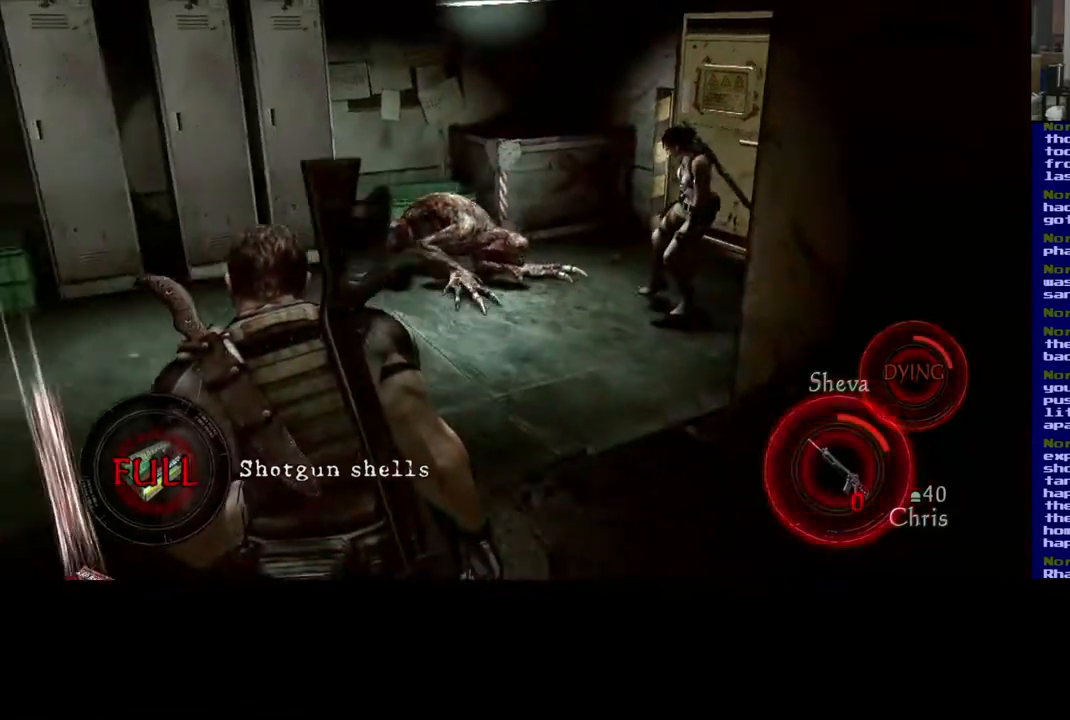
{"dt_ms": 500, "buttons": [], "left_stick": "right", "right_stick": "right", "events": [[17, "right_stick", "center"], [183, "left_stick", "up-right"], [233, "L3", "down"], [383, "right_stick", "right"], [433, "L3", "up"], [450, "left_stick", "right"]]}
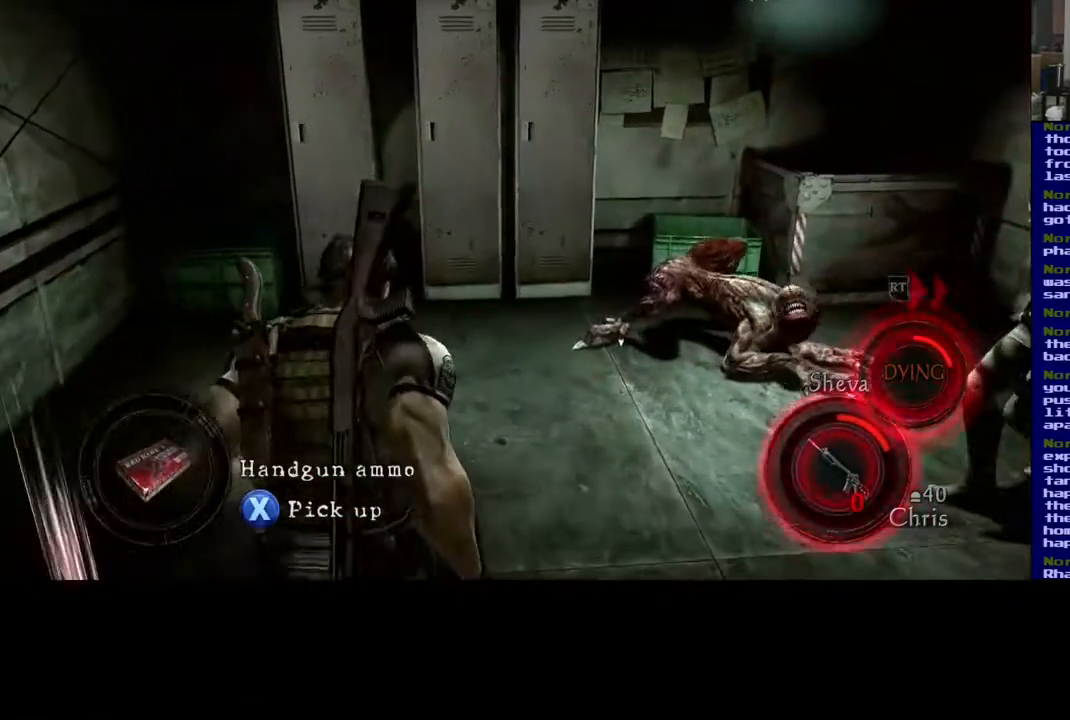
{"dt_ms": 500, "buttons": [], "left_stick": "up-right", "right_stick": "center", "events": [[83, "left_stick", "up-right"], [333, "right_stick", "center"]]}
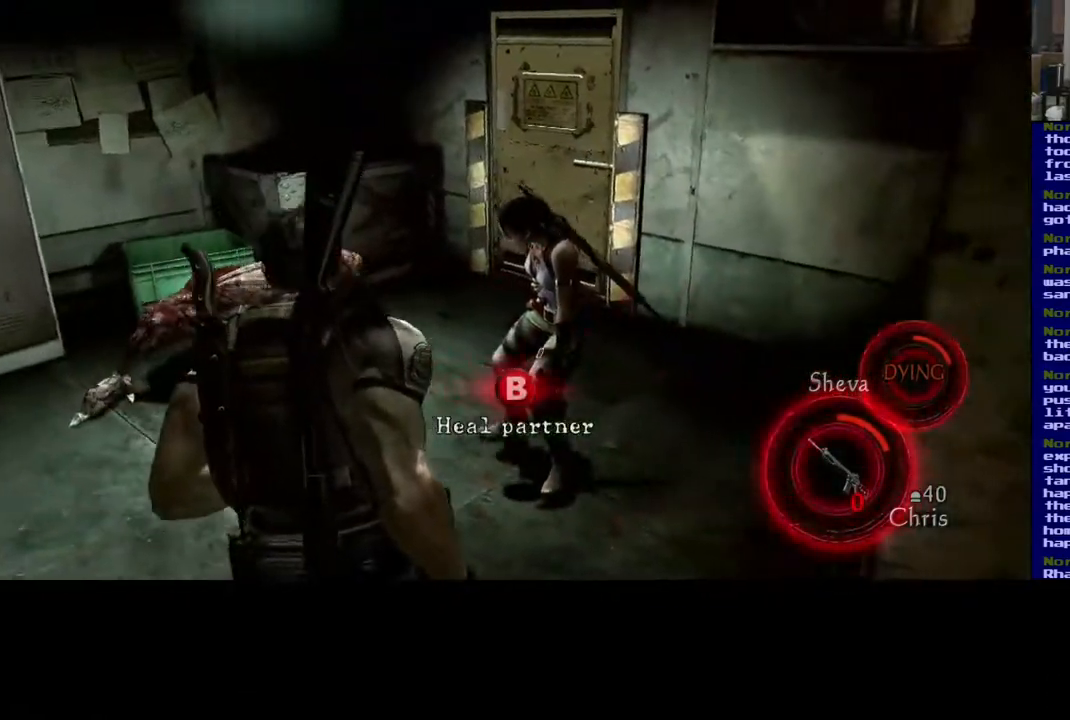
{"dt_ms": 500, "buttons": ["B"], "left_stick": "center", "right_stick": "center", "events": [[50, "B", "down"], [200, "left_stick", "center"]]}
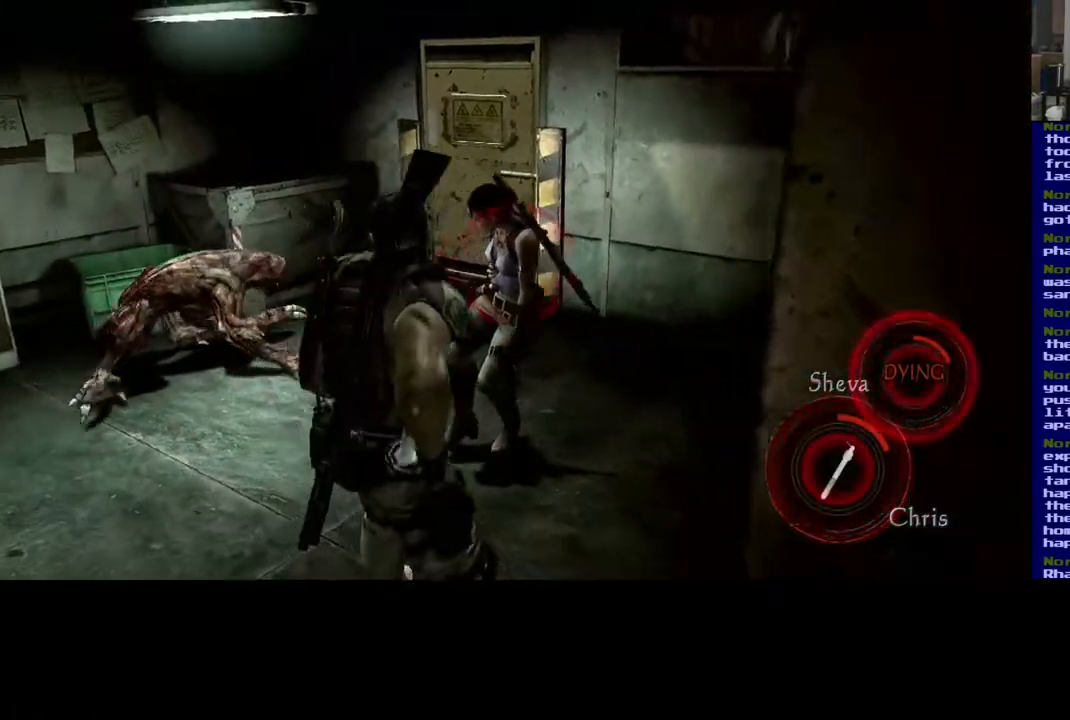
{"dt_ms": 500, "buttons": ["B"], "left_stick": "center", "right_stick": "center", "events": []}
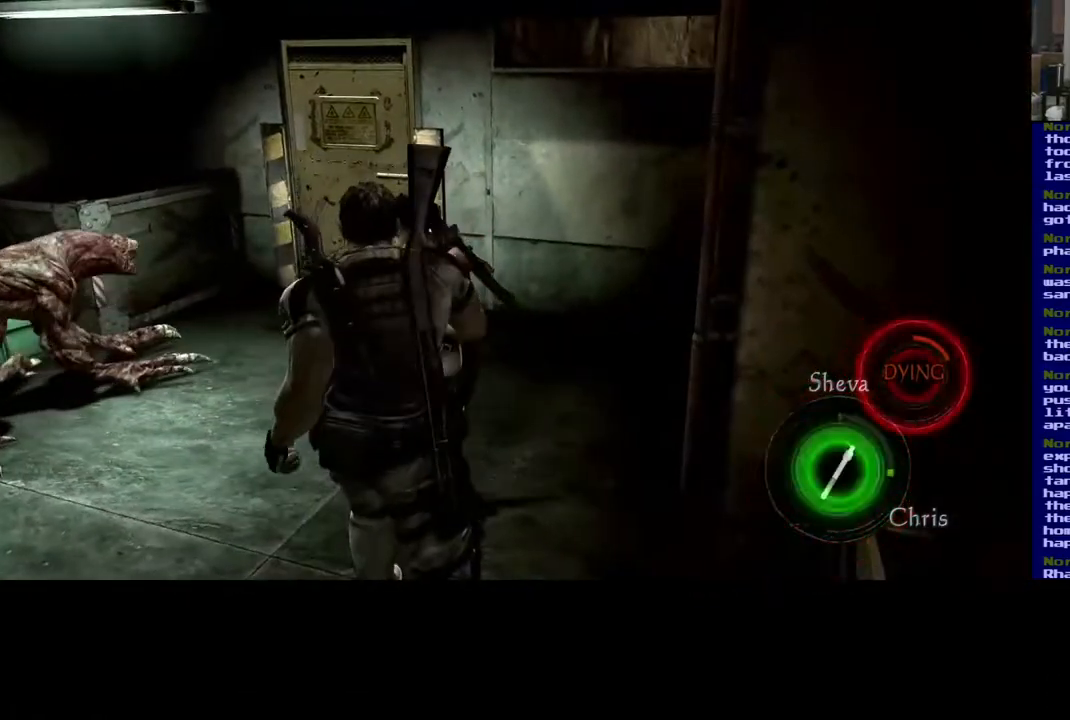
{"dt_ms": 500, "buttons": ["B"], "left_stick": "center", "right_stick": "center", "events": []}
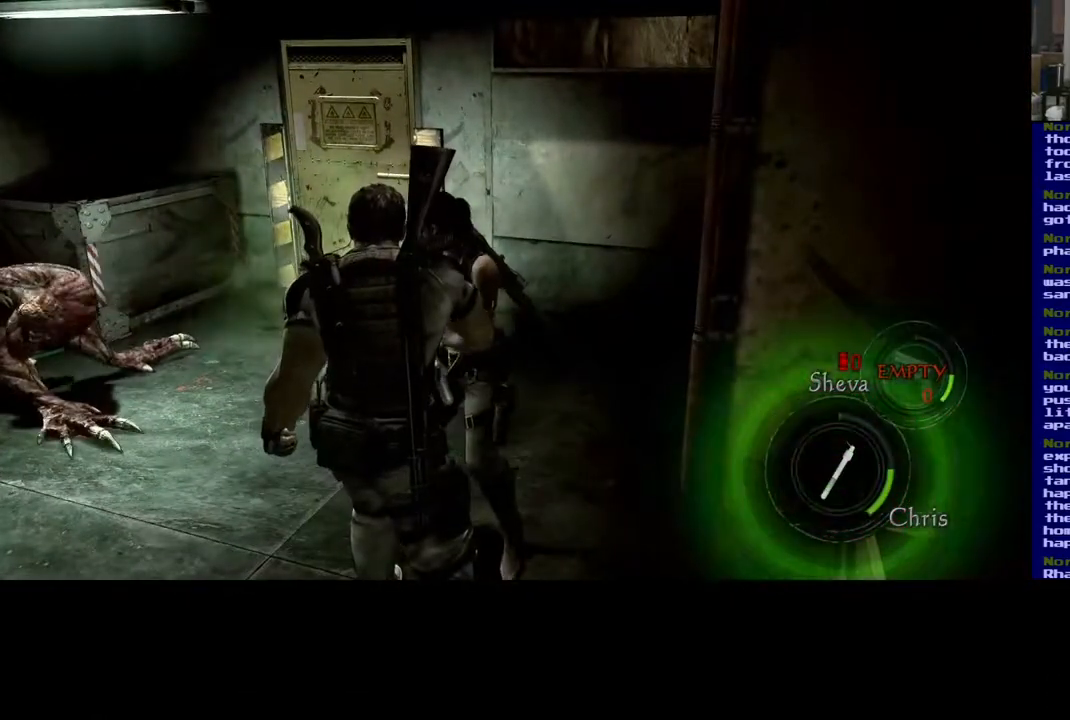
{"dt_ms": 500, "buttons": [], "left_stick": "down", "right_stick": "center", "events": [[117, "left_stick", "down"], [250, "B", "up"]]}
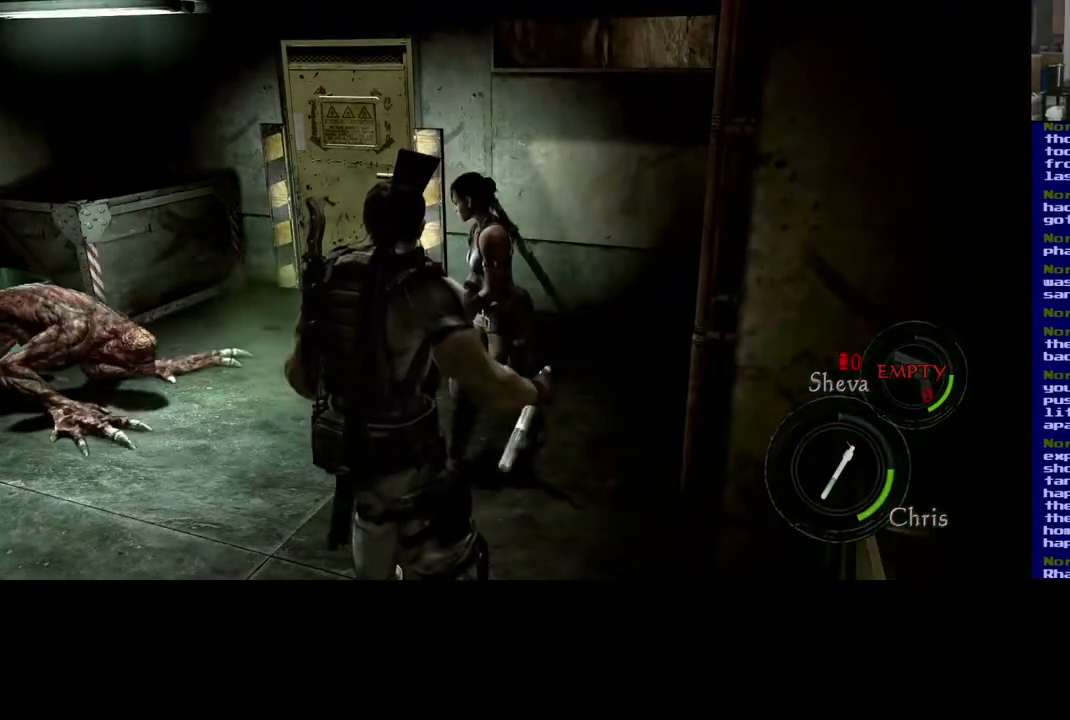
{"dt_ms": 500, "buttons": [], "left_stick": "down", "right_stick": "center", "events": []}
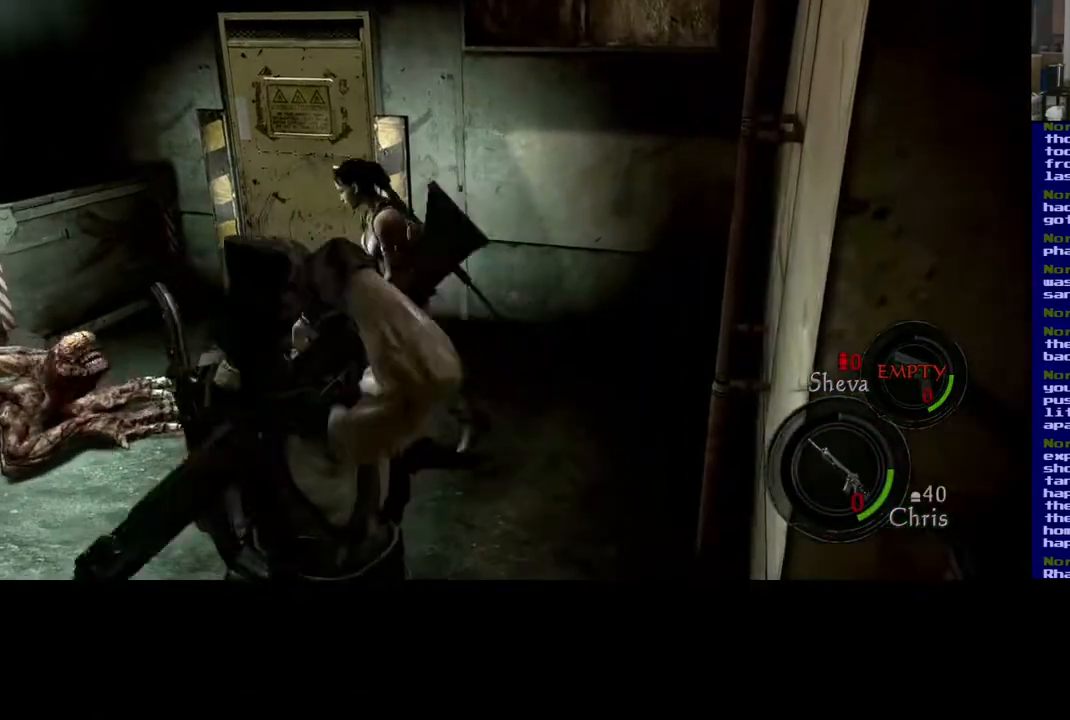
{"dt_ms": 500, "buttons": [], "left_stick": "down", "right_stick": "left", "events": [[200, "right_stick", "left"]]}
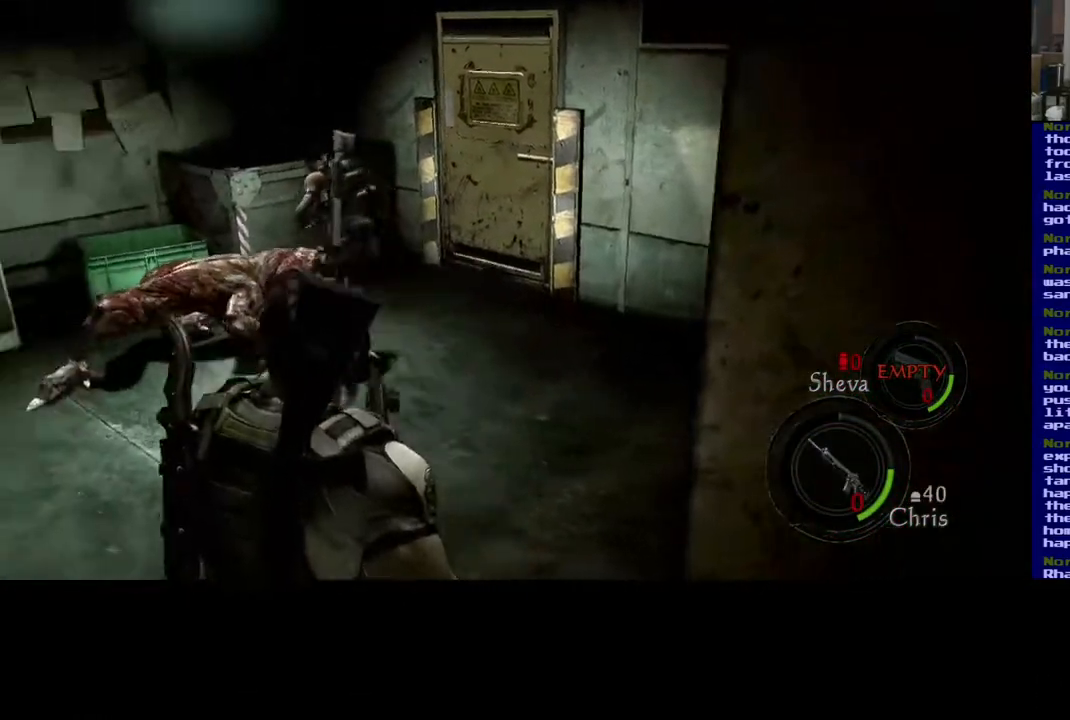
{"dt_ms": 500, "buttons": [], "left_stick": "down-left", "right_stick": "center", "events": [[33, "right_stick", "center"], [433, "left_stick", "down-left"]]}
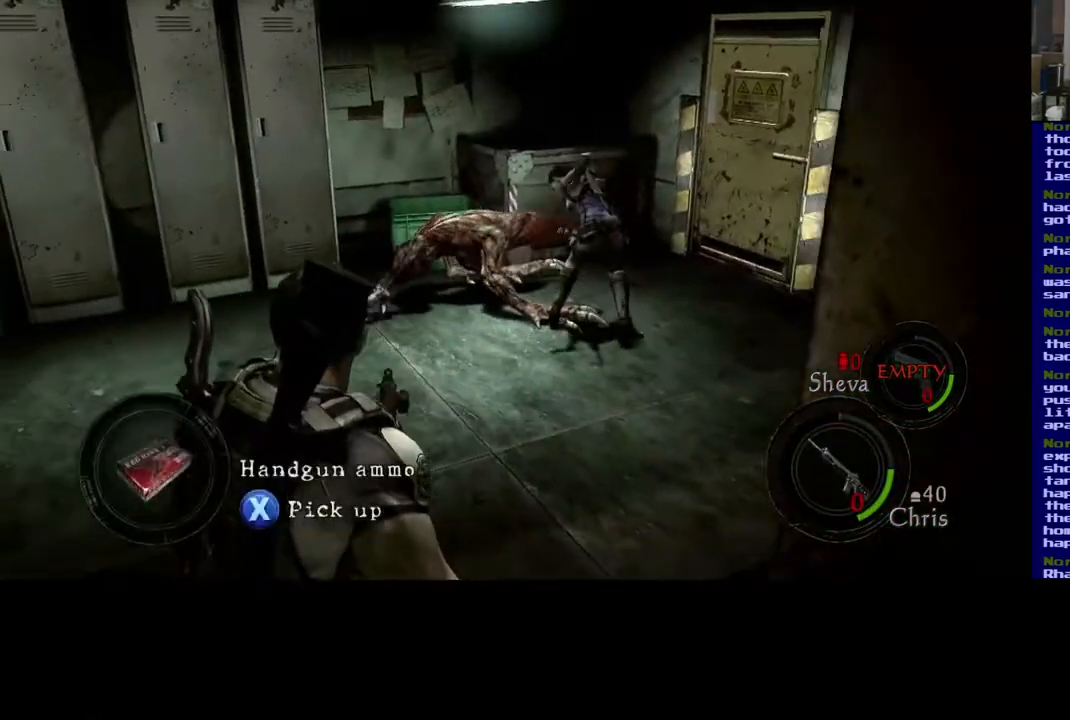
{"dt_ms": 500, "buttons": [], "left_stick": "center", "right_stick": "center", "events": [[200, "left_stick", "center"]]}
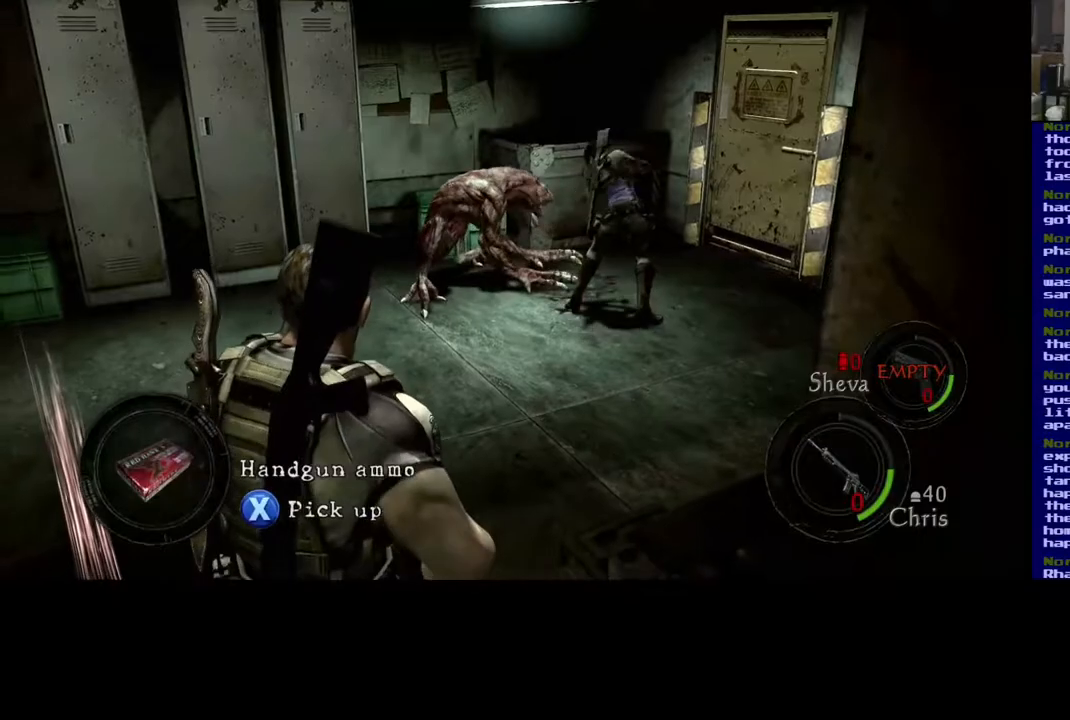
{"dt_ms": 500, "buttons": [], "left_stick": "center", "right_stick": "center", "events": [[283, "A", "down"], [417, "A", "up"]]}
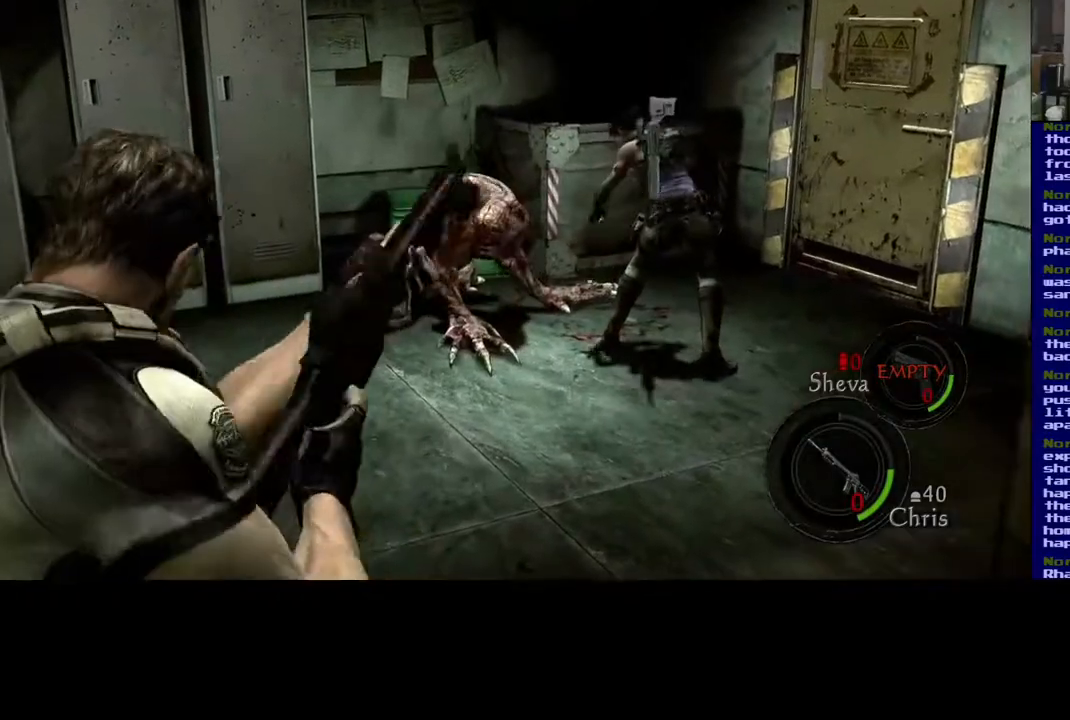
{"dt_ms": 500, "buttons": [], "left_stick": "center", "right_stick": "center", "events": []}
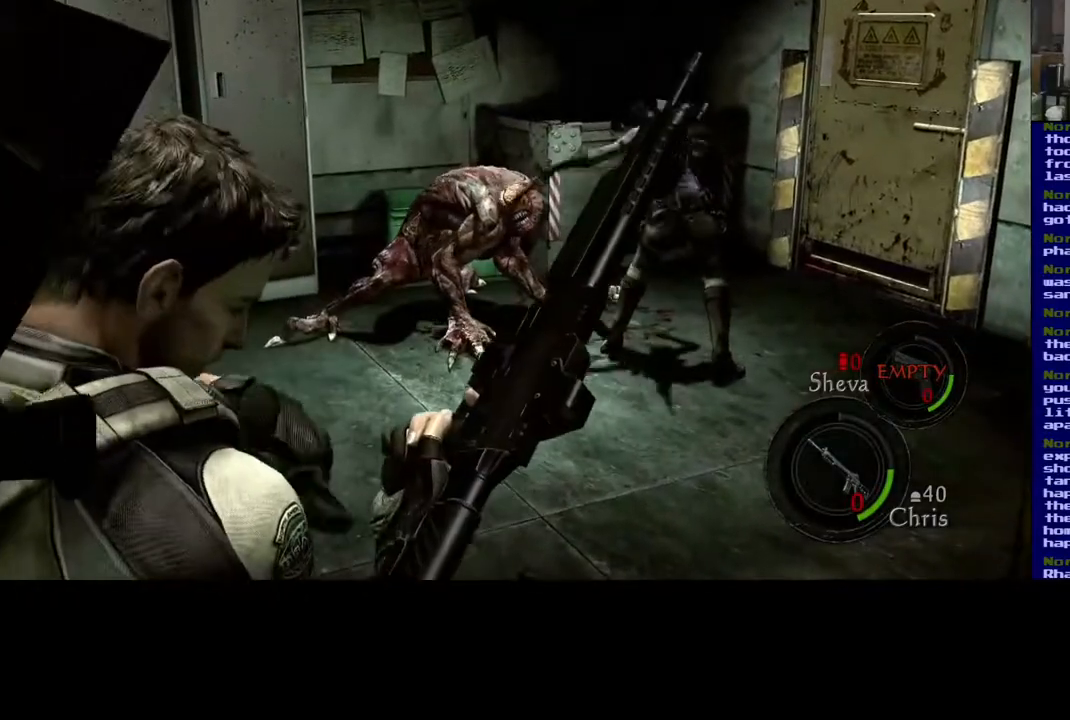
{"dt_ms": 500, "buttons": [], "left_stick": "center", "right_stick": "center", "events": []}
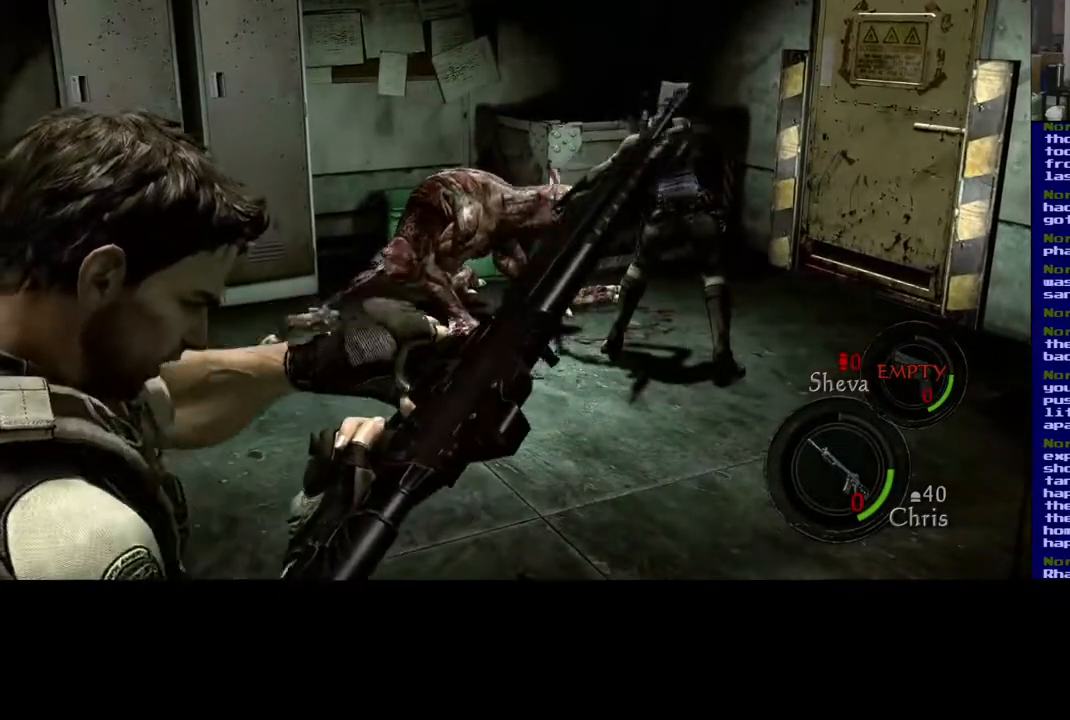
{"dt_ms": 500, "buttons": [], "left_stick": "center", "right_stick": "right", "events": [[317, "right_stick", "up"], [400, "right_stick", "up-right"], [500, "right_stick", "right"]]}
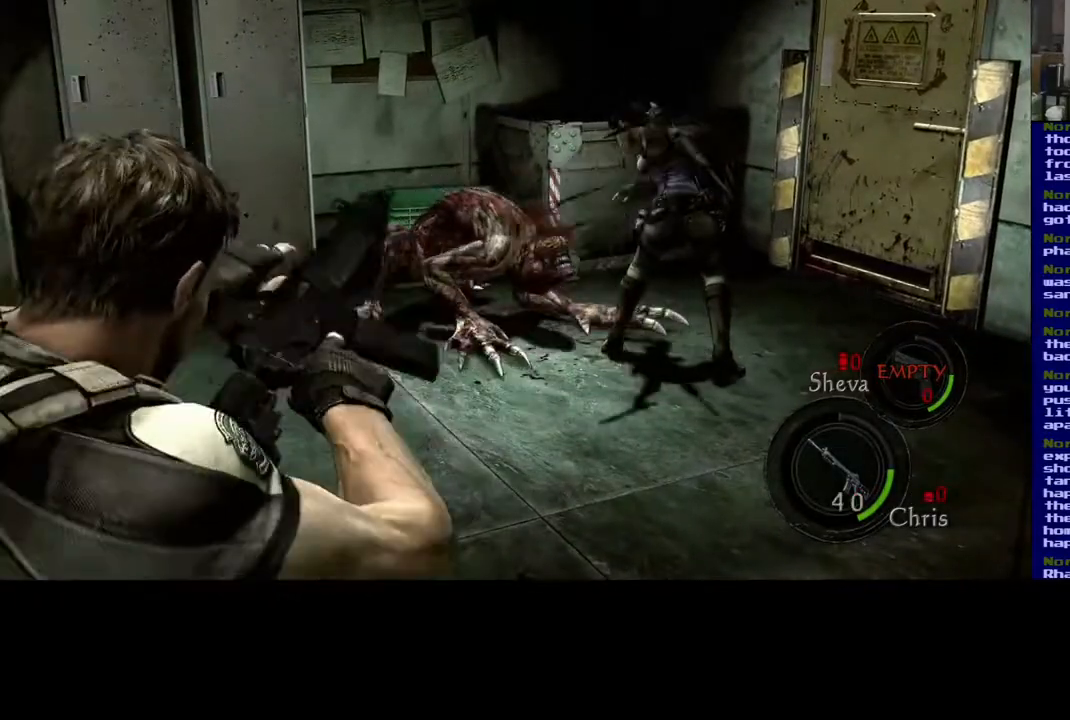
{"dt_ms": 1000, "buttons": ["R2"], "left_stick": "center", "right_stick": "center"}
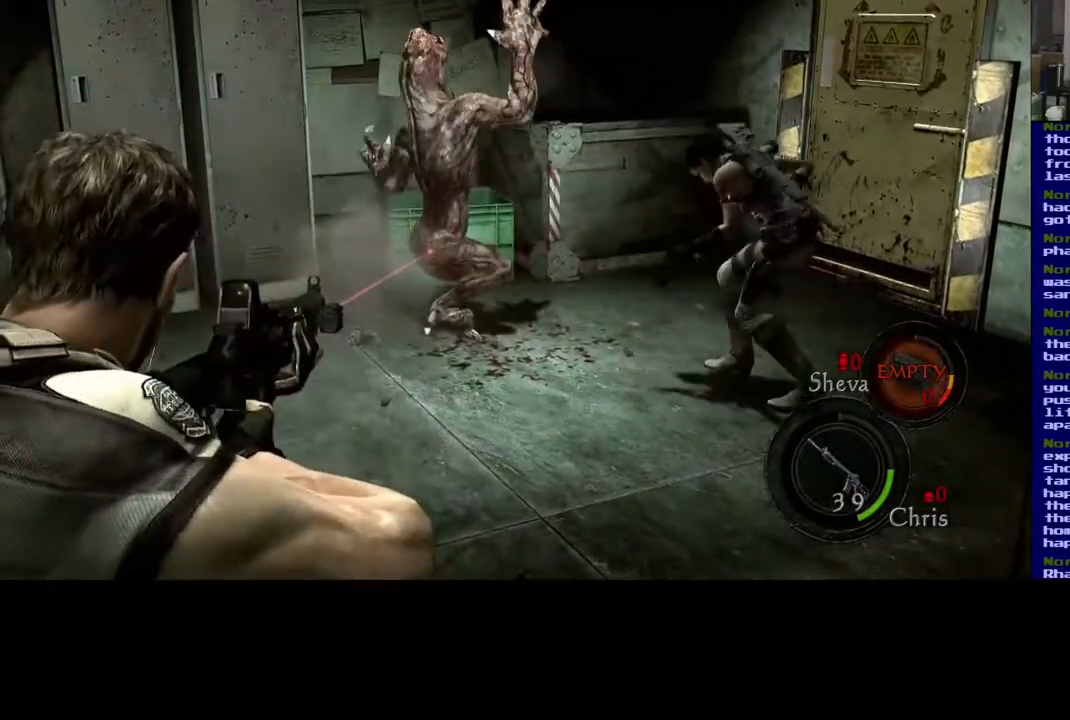
{"dt_ms": 500, "buttons": [], "left_stick": "center", "right_stick": "center", "events": [[167, "right_stick", "right"], [317, "R2", "up"], [317, "right_stick", "center"]]}
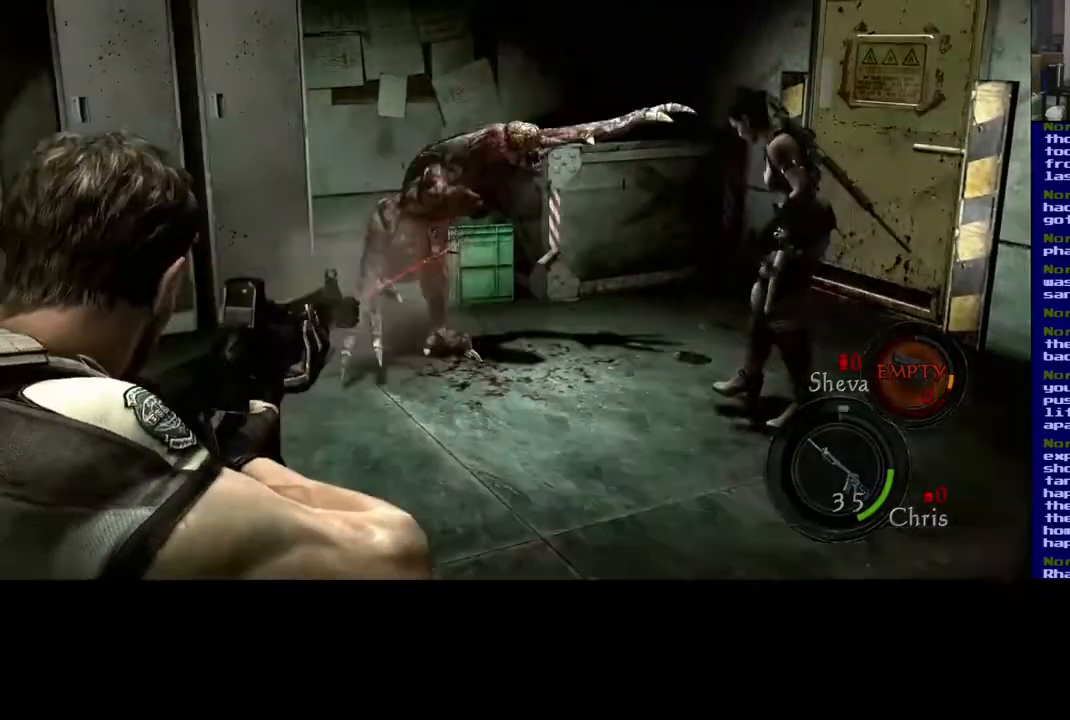
{"dt_ms": 500, "buttons": [], "left_stick": "center", "right_stick": "down-right", "events": [[33, "right_stick", "up"], [50, "R2", "down"], [200, "right_stick", "center"], [317, "right_stick", "down-right"], [483, "R2", "up"]]}
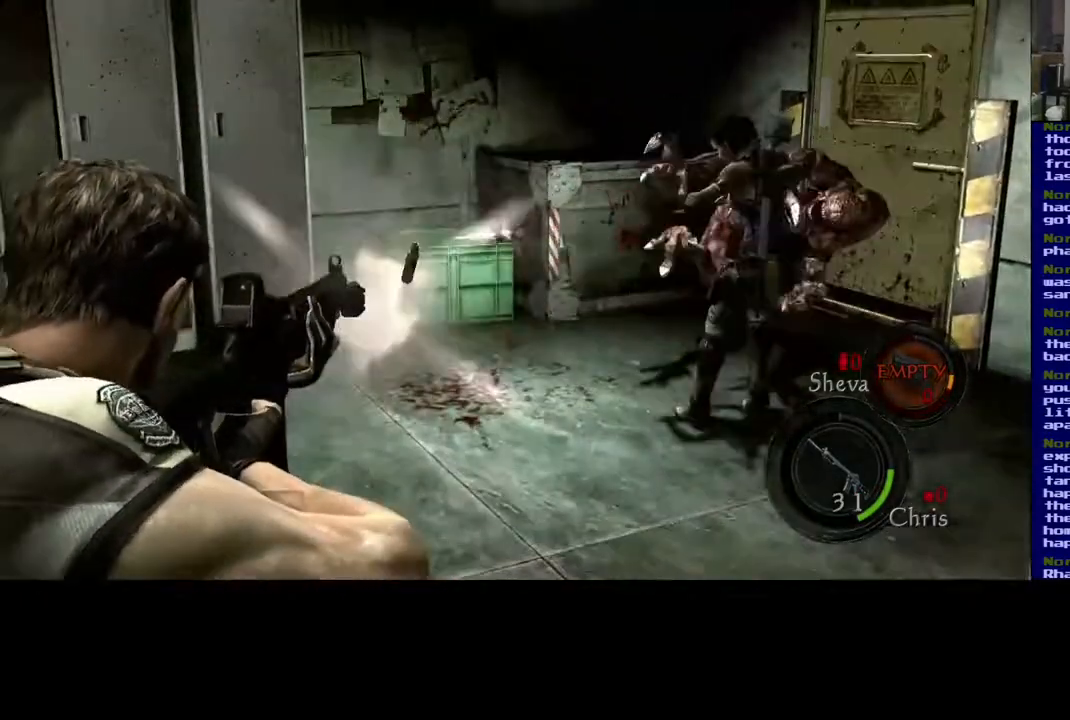
{"dt_ms": 500, "buttons": [], "left_stick": "center", "right_stick": "center", "events": [[17, "right_stick", "center"], [183, "right_stick", "right"], [467, "right_stick", "center"]]}
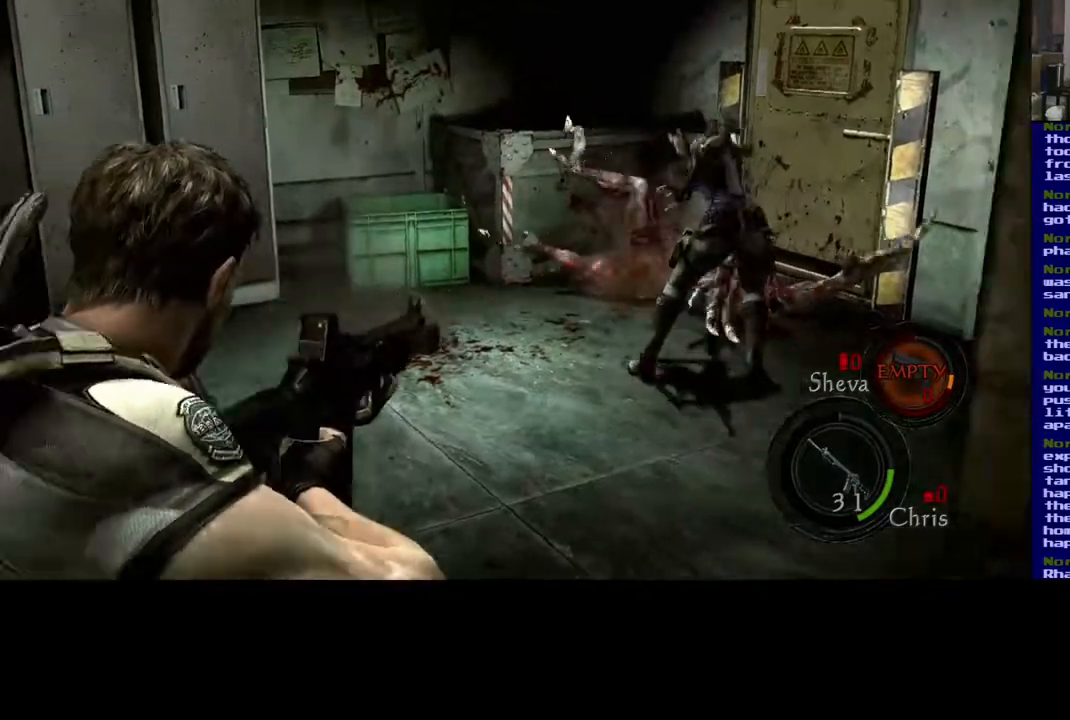
{"dt_ms": 500, "buttons": ["L3"], "left_stick": "up", "right_stick": "down-left", "events": [[283, "left_stick", "up-left"], [367, "left_stick", "up"], [417, "right_stick", "down-left"], [500, "L3", "down"]]}
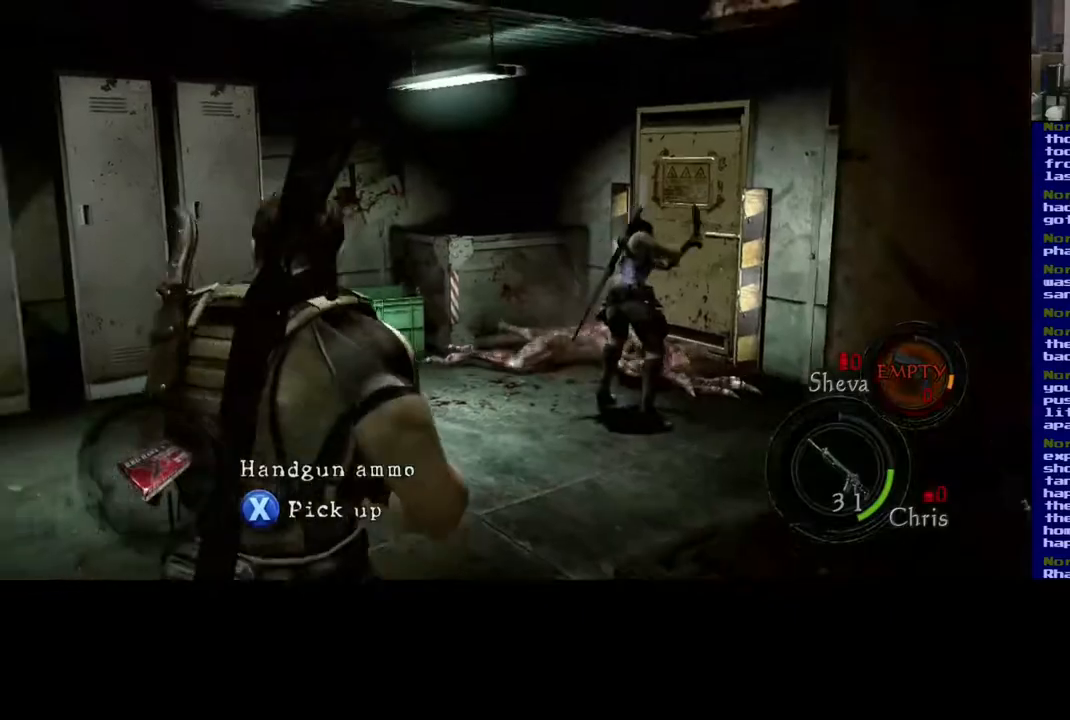
{"dt_ms": 500, "buttons": ["L3"], "left_stick": "up-left", "right_stick": "right", "events": [[167, "right_stick", "right"], [350, "left_stick", "up-left"]]}
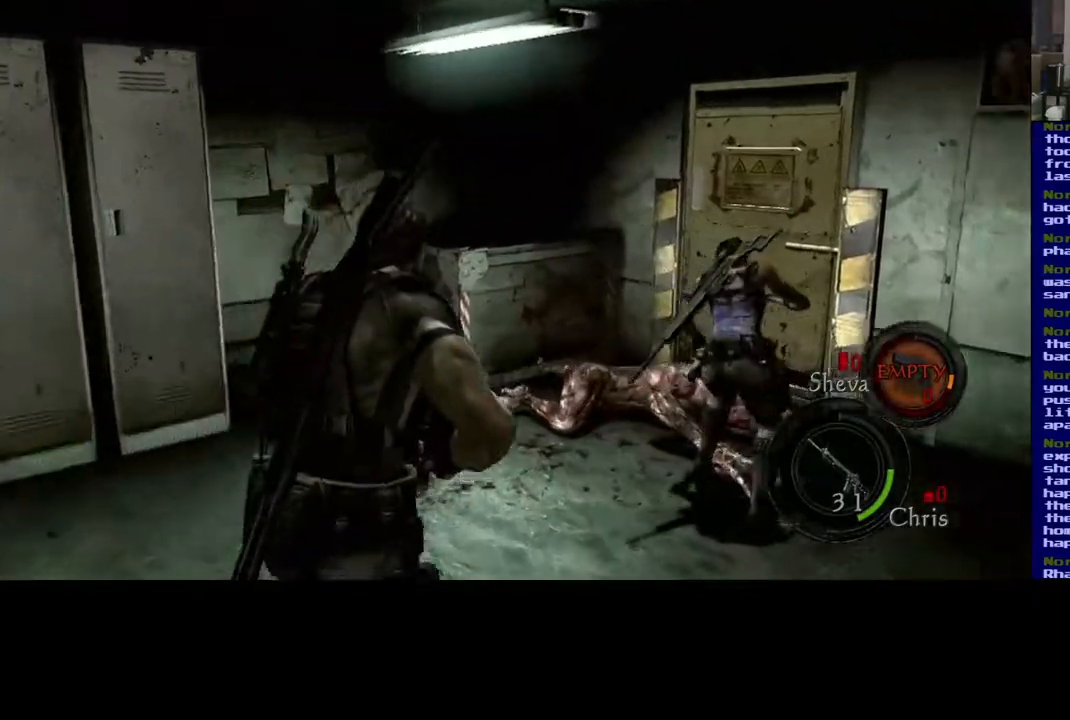
{"dt_ms": 500, "buttons": [], "left_stick": "left", "right_stick": "down", "events": [[50, "L3", "up"], [267, "left_stick", "left"], [300, "right_stick", "down"]]}
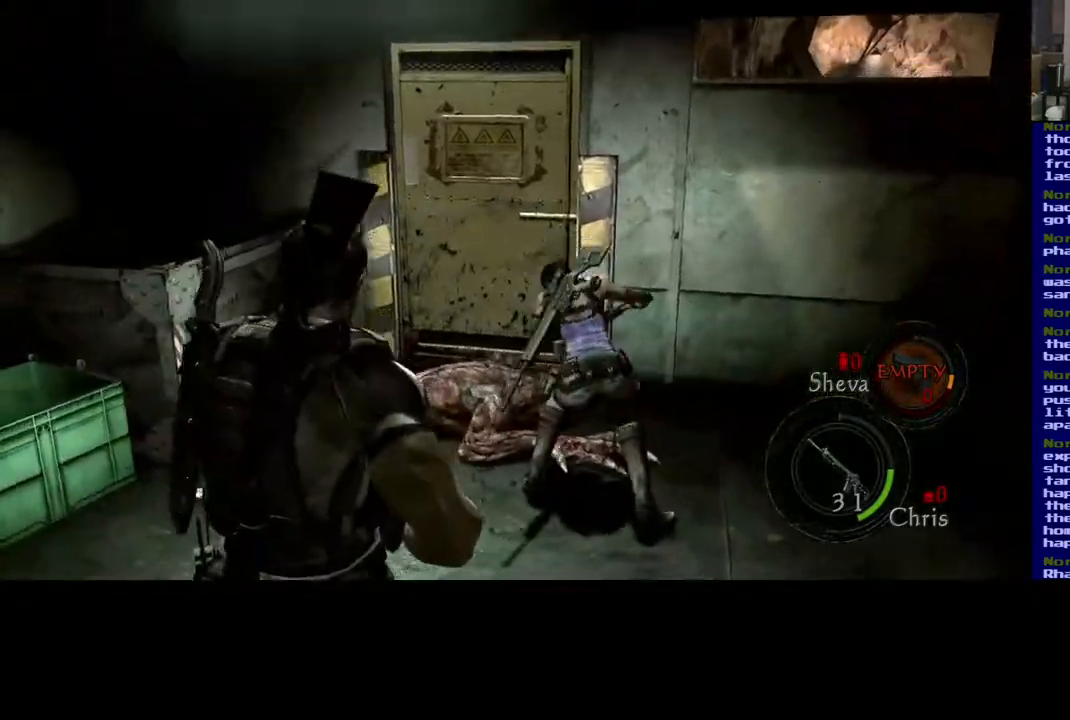
{"dt_ms": 500, "buttons": ["R2"], "left_stick": "center", "right_stick": "up-right", "events": [[100, "left_stick", "center"], [250, "right_stick", "down-right"], [433, "right_stick", "up-right"], [467, "R2", "down"]]}
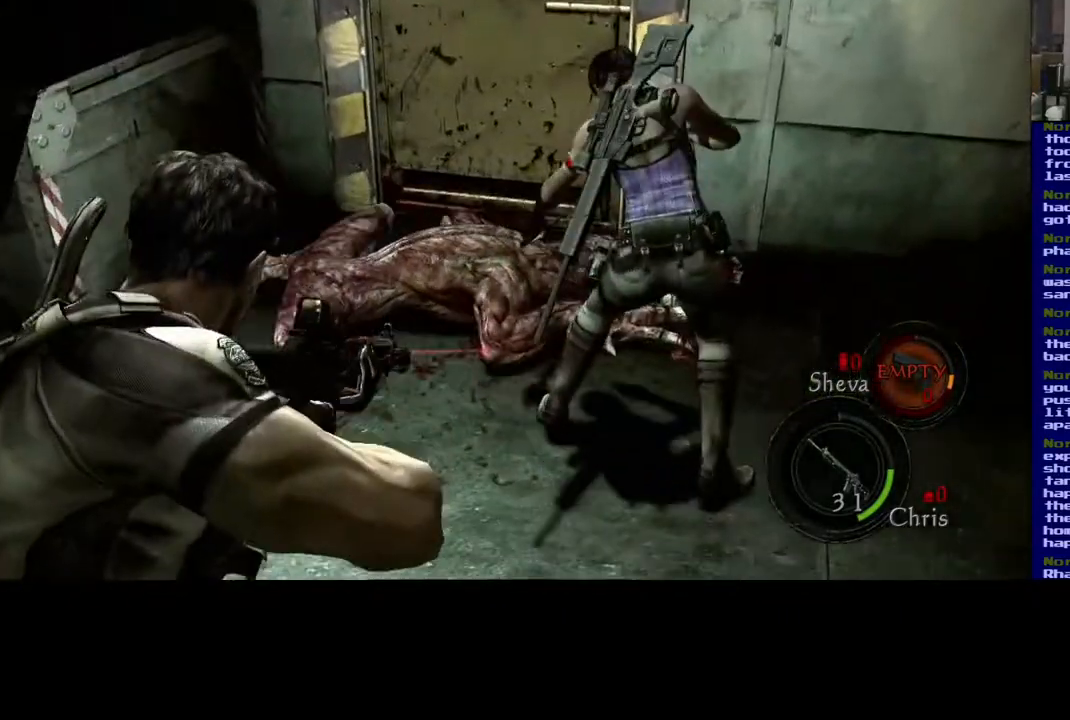
{"dt_ms": 500, "buttons": [], "left_stick": "center", "right_stick": "up", "events": [[100, "R2", "up"], [100, "right_stick", "center"], [383, "right_stick", "up"]]}
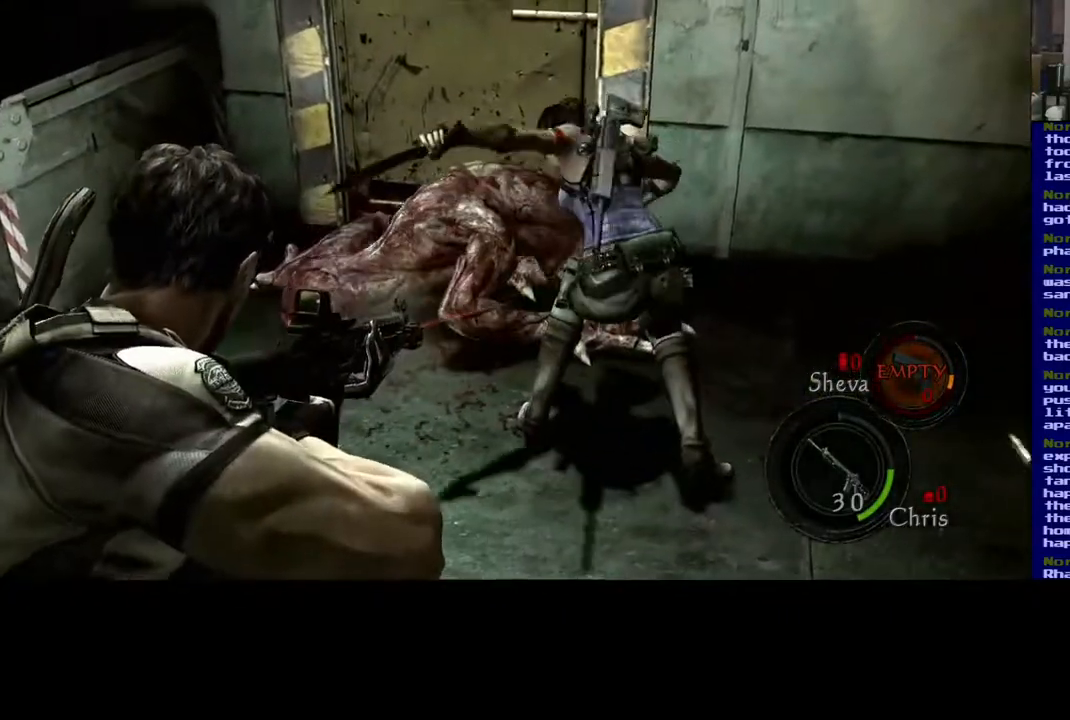
{"dt_ms": 500, "buttons": [], "left_stick": "center", "right_stick": "up", "events": [[17, "R2", "down"], [67, "right_stick", "center"], [233, "R2", "up"], [233, "right_stick", "up"], [350, "right_stick", "center"], [450, "right_stick", "up"]]}
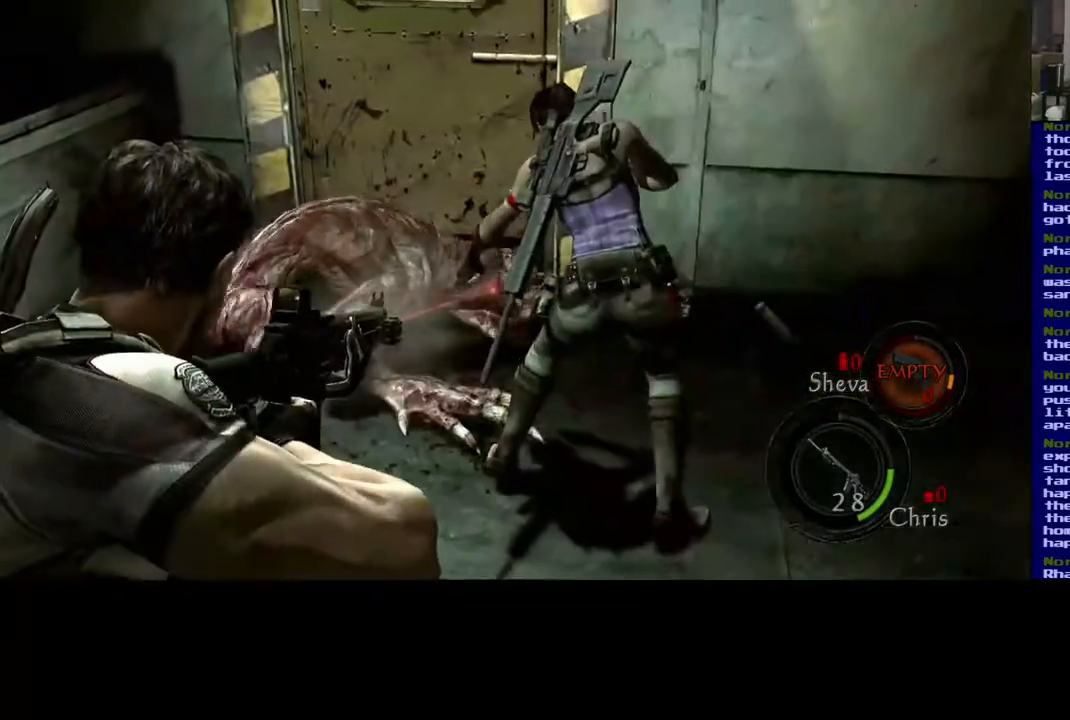
{"dt_ms": 500, "buttons": ["R2"], "left_stick": "center", "right_stick": "center", "events": [[100, "right_stick", "left"], [200, "R2", "down"], [400, "right_stick", "center"]]}
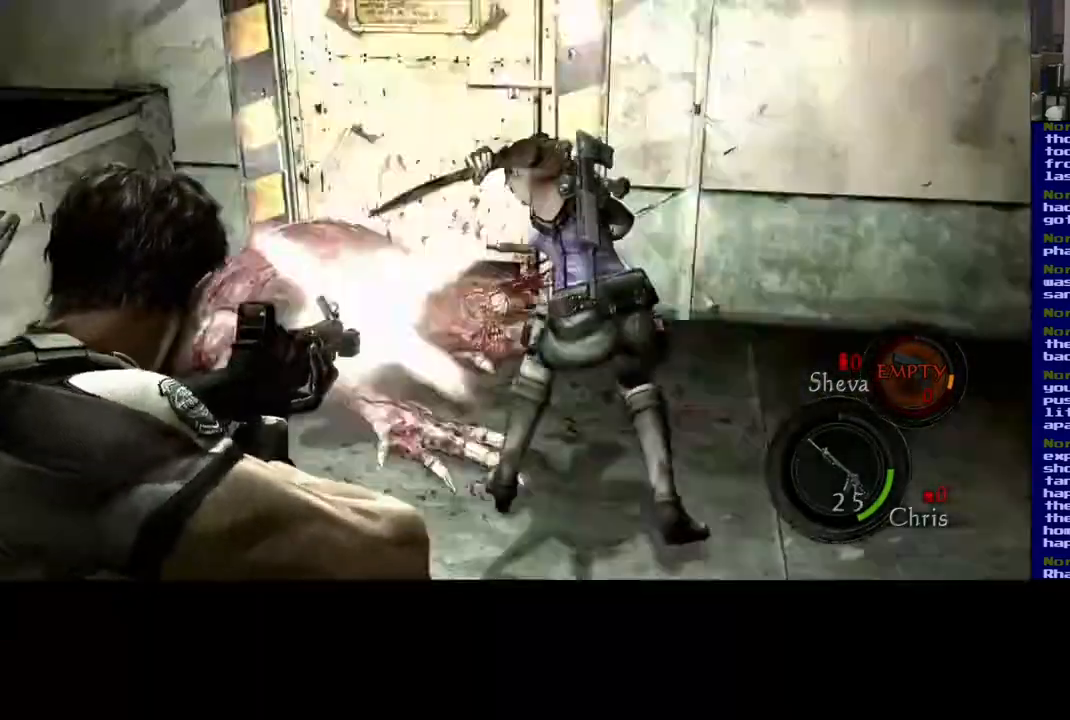
{"dt_ms": 500, "buttons": ["R2"], "left_stick": "center", "right_stick": "down", "events": [[67, "R2", "up"], [200, "R2", "down"], [217, "right_stick", "down"]]}
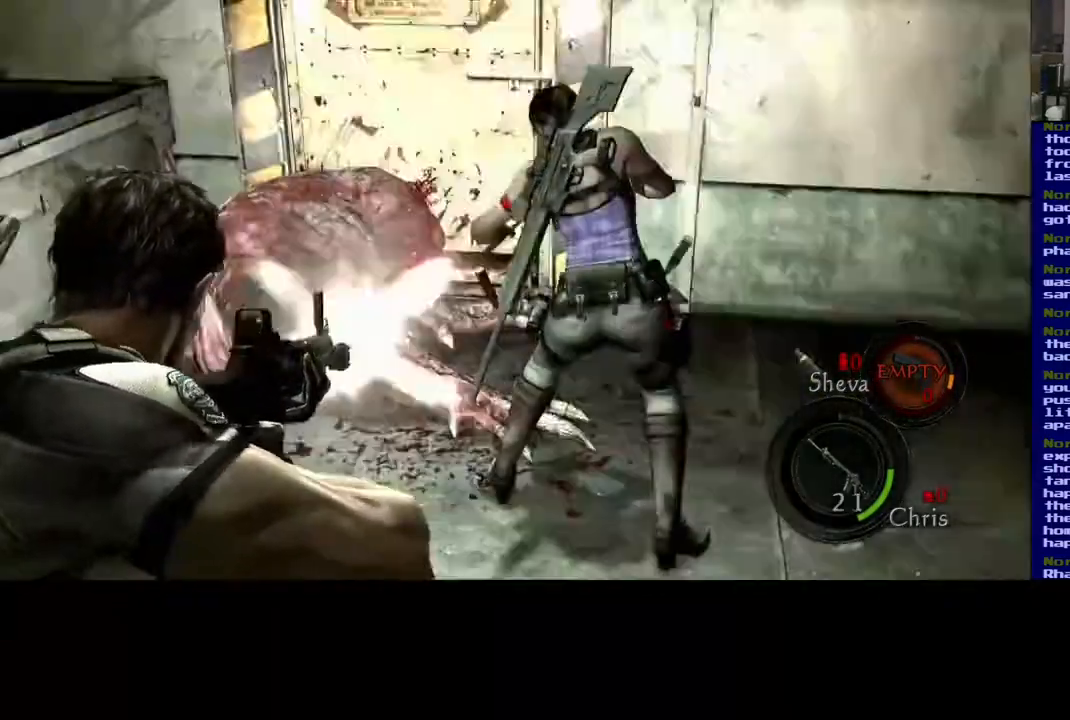
{"dt_ms": 500, "buttons": [], "left_stick": "center", "right_stick": "left", "events": [[100, "right_stick", "center"], [200, "R2", "up"], [283, "right_stick", "left"]]}
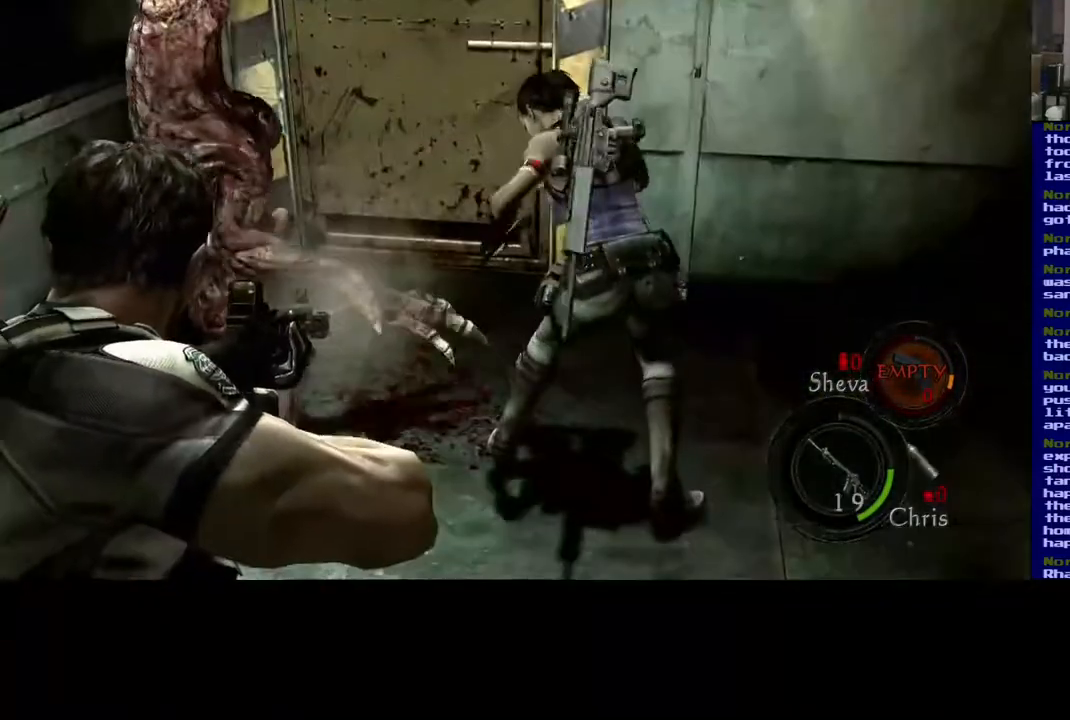
{"dt_ms": 500, "buttons": [], "left_stick": "center", "right_stick": "center", "events": [[333, "right_stick", "center"]]}
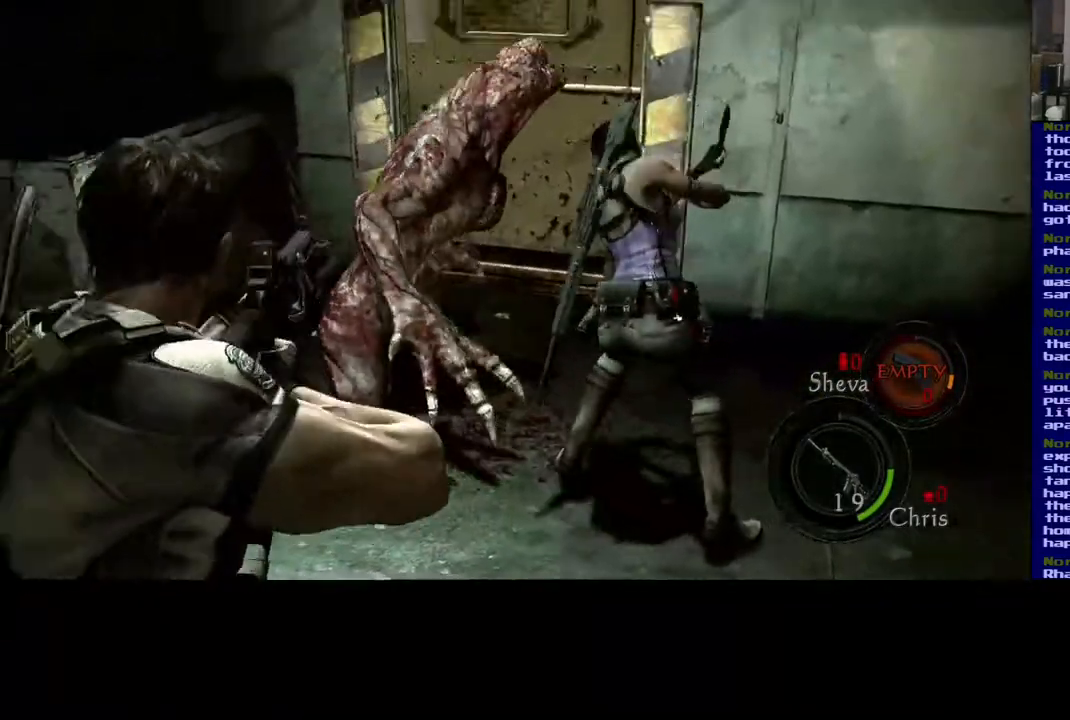
{"dt_ms": 500, "buttons": [], "left_stick": "up-left", "right_stick": "down", "events": [[283, "left_stick", "left"], [367, "right_stick", "down"], [450, "left_stick", "up-left"]]}